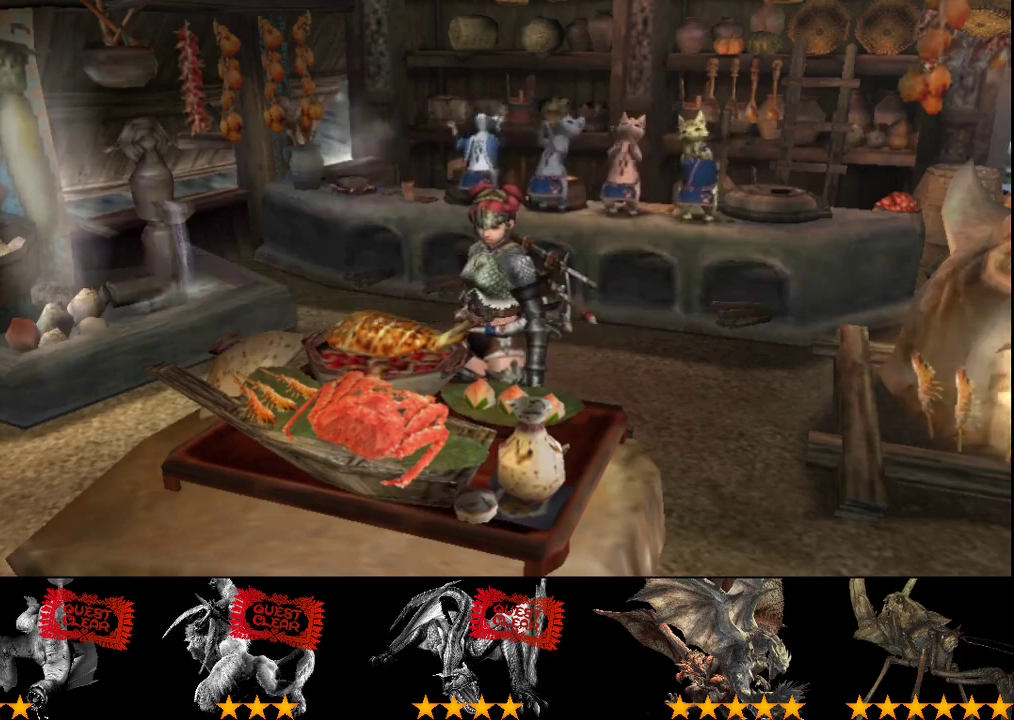
Gameplay with a controller (PlayStation layout); each line is a JSON object with the inputs held at the frame after it. "events" lists button and stick changes between this image and that frame as [ms after this image, input, new state], when the widget could be followed in between. Not read: L3 R3.
{"buttons": ["R2"], "left_stick": "down-left", "right_stick": "center", "events": [[267, "R2", "down"]]}
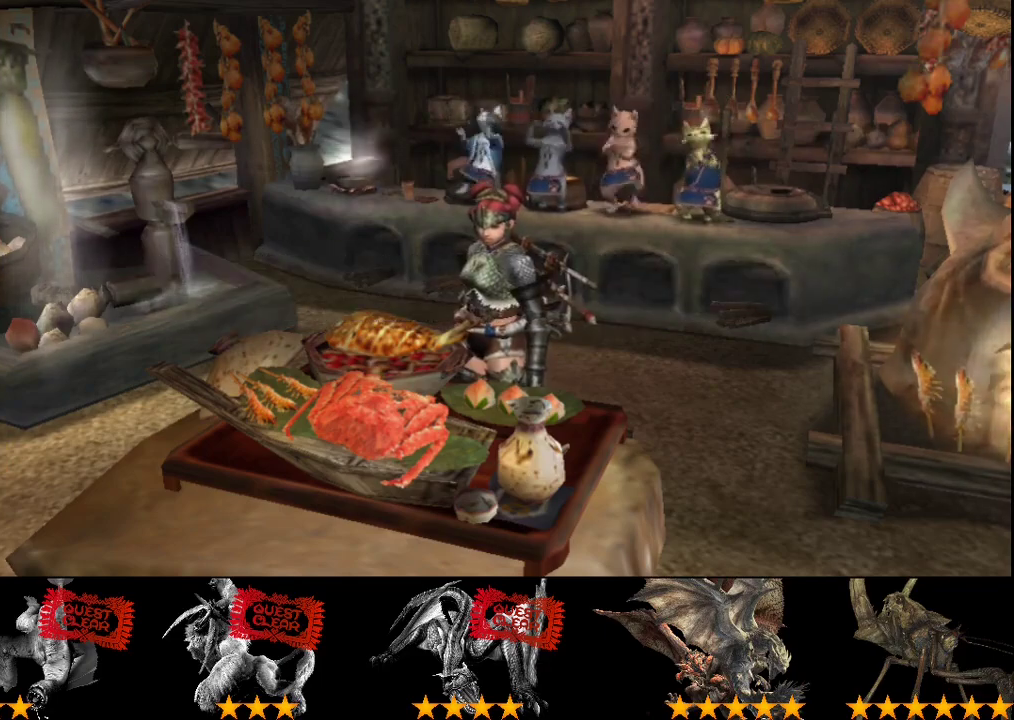
{"buttons": ["R2"], "left_stick": "down-left", "right_stick": "center", "events": []}
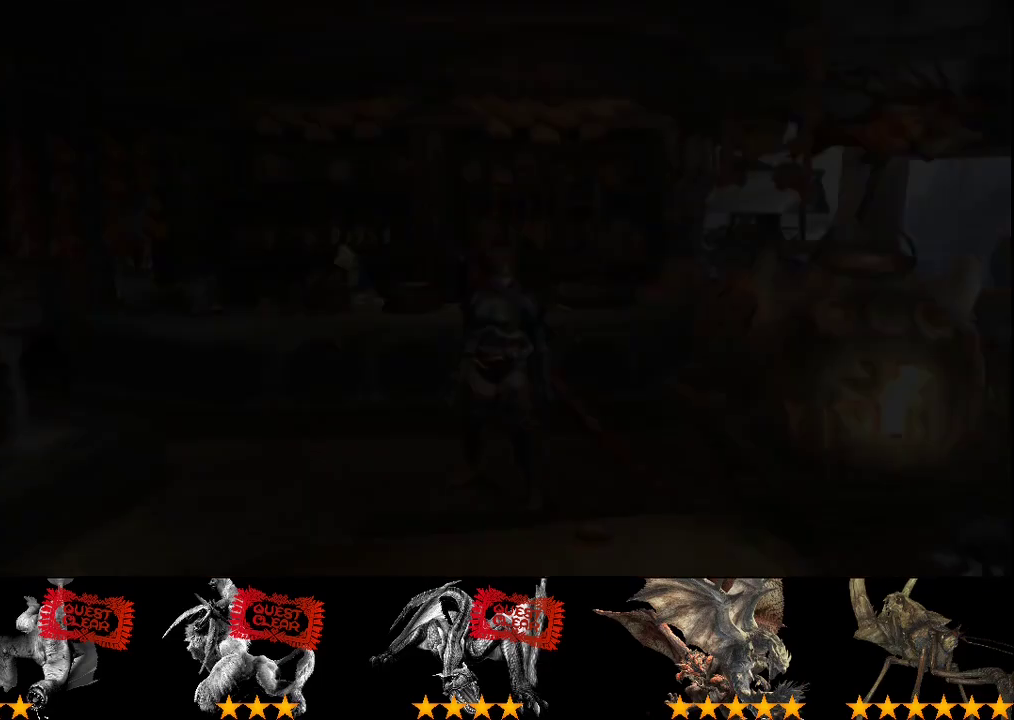
{"buttons": ["R2"], "left_stick": "down-left", "right_stick": "center", "events": []}
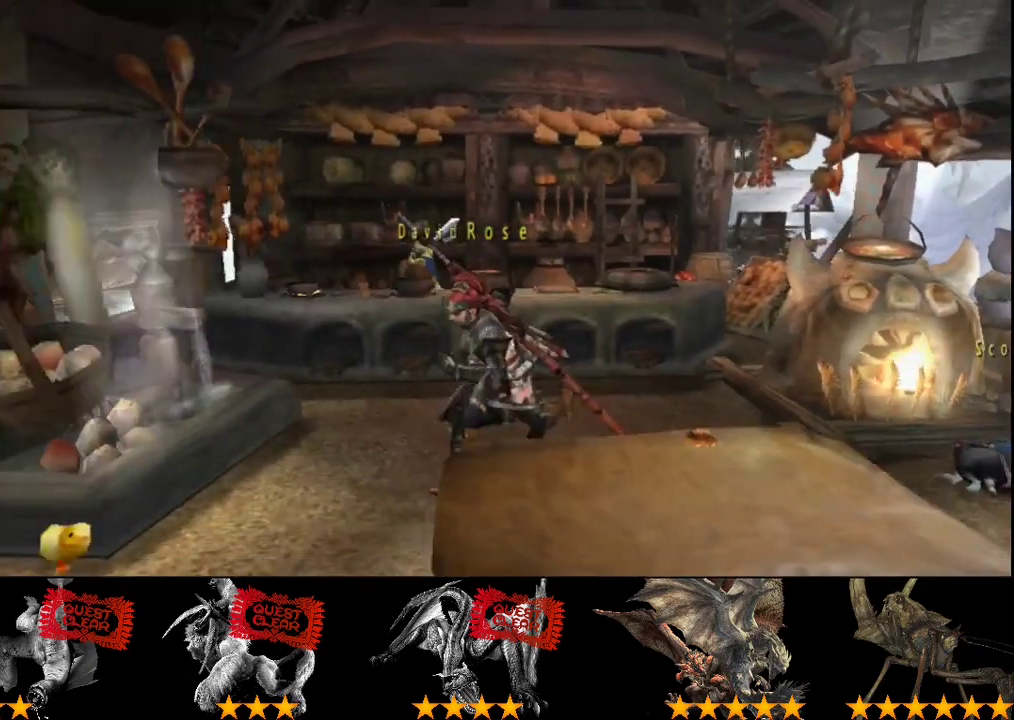
{"buttons": ["R2"], "left_stick": "down", "right_stick": "center", "events": [[83, "left_stick", "down"]]}
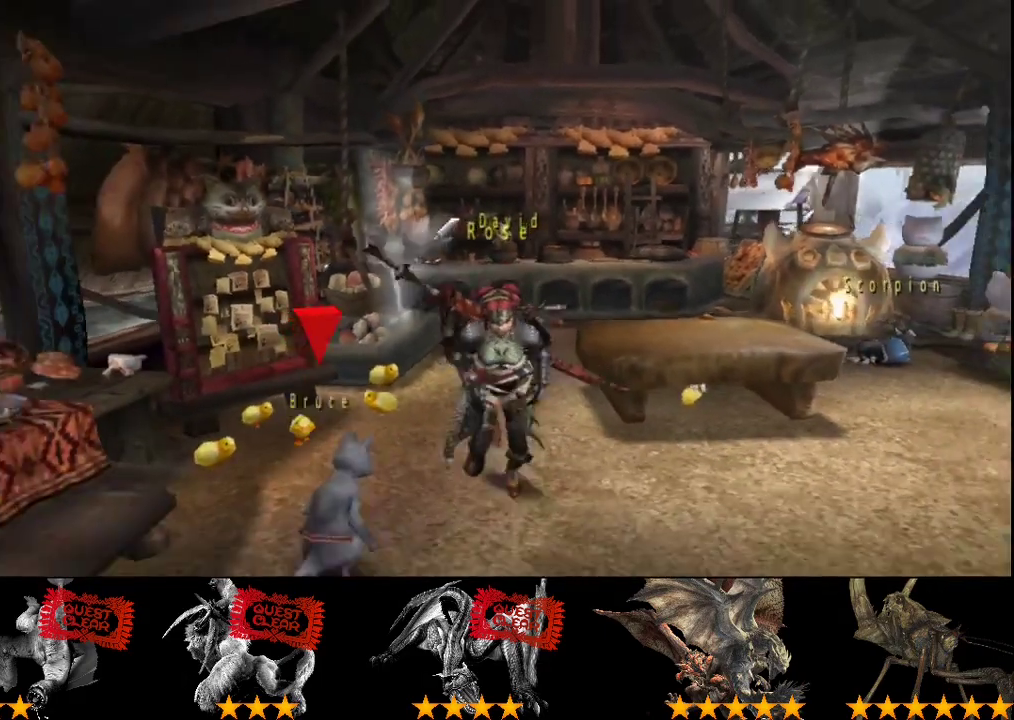
{"buttons": ["R2"], "left_stick": "down", "right_stick": "center", "events": [[283, "SQUARE", "down"], [383, "SQUARE", "up"]]}
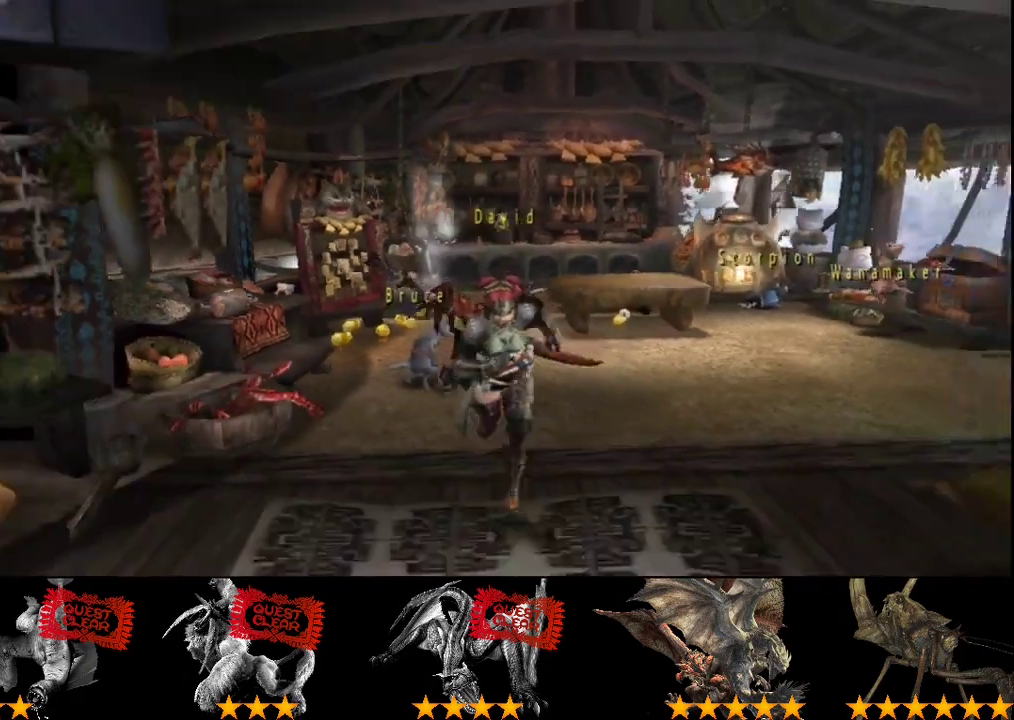
{"buttons": ["R2"], "left_stick": "down-right", "right_stick": "center", "events": [[67, "SQUARE", "down"], [167, "SQUARE", "up"], [300, "left_stick", "down-right"]]}
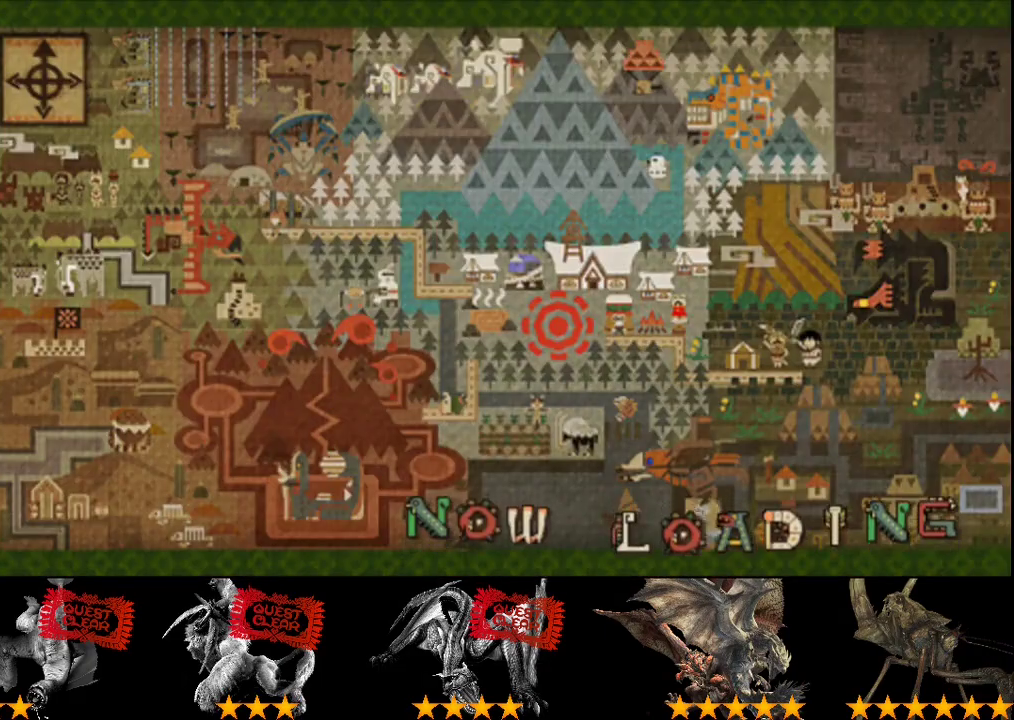
{"buttons": ["R2"], "left_stick": "down-right", "right_stick": "center", "events": []}
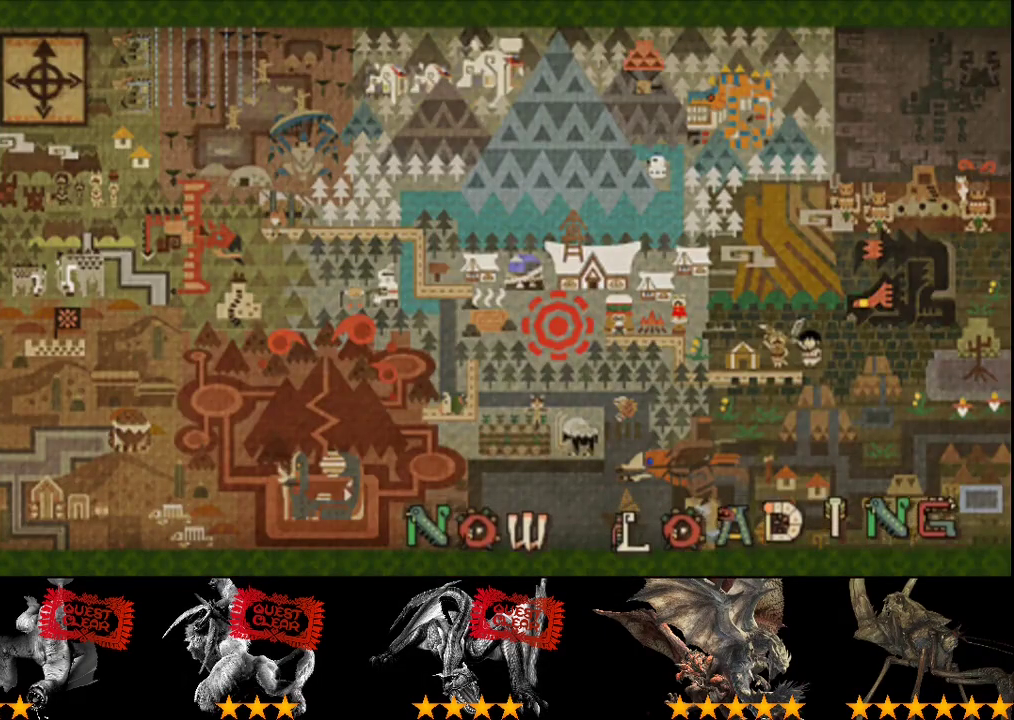
{"buttons": ["R2"], "left_stick": "down-right", "right_stick": "center", "events": []}
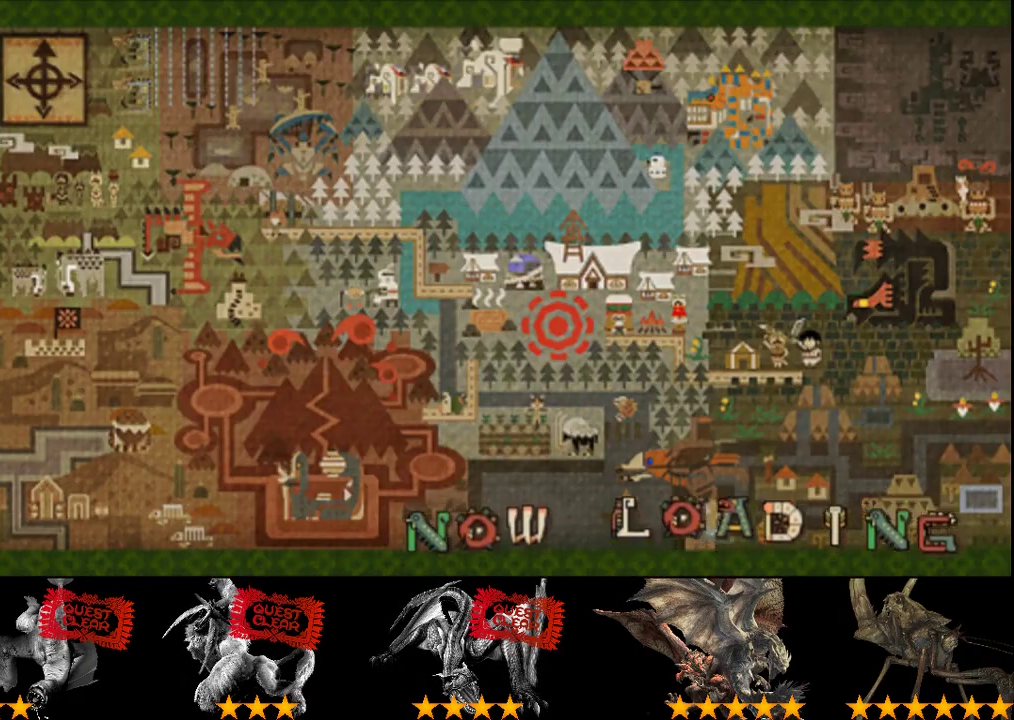
{"buttons": ["R2"], "left_stick": "down-right", "right_stick": "center", "events": []}
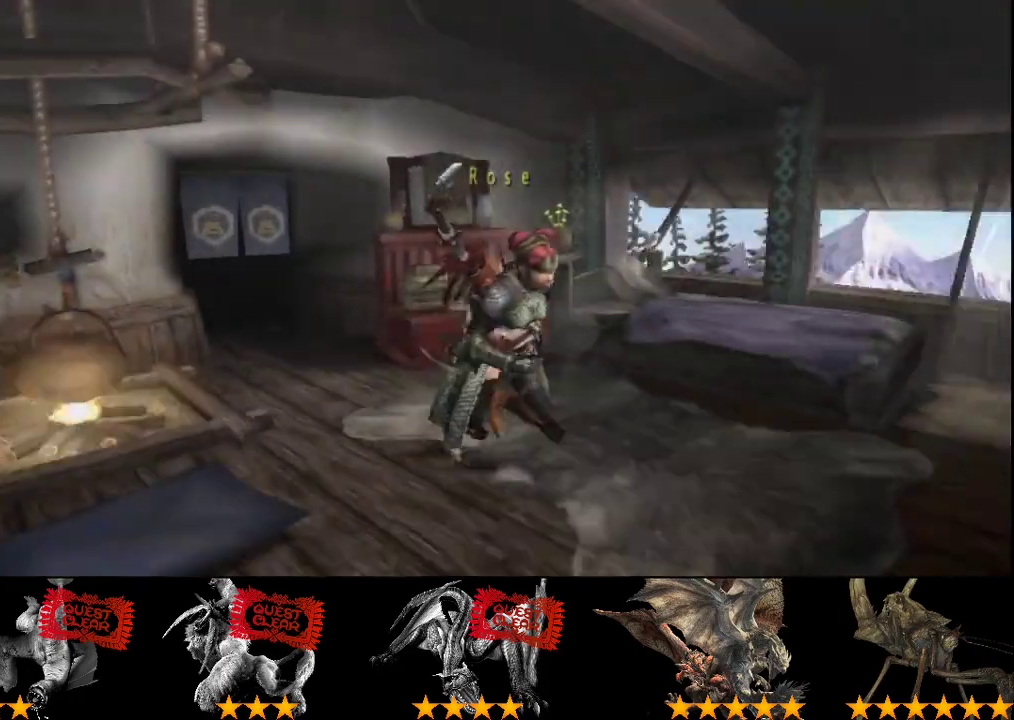
{"buttons": ["R2"], "left_stick": "down", "right_stick": "center", "events": [[17, "left_stick", "down"], [317, "SQUARE", "down"], [383, "SQUARE", "up"]]}
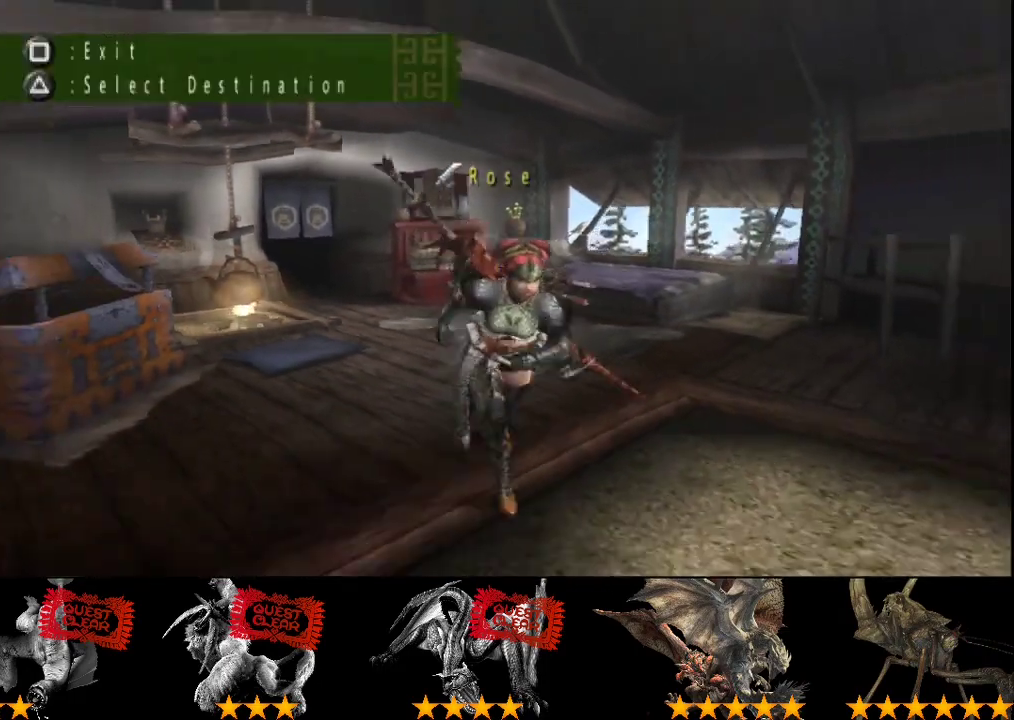
{"buttons": ["R2"], "left_stick": "right", "right_stick": "center", "events": [[17, "left_stick", "down-right"], [83, "SQUARE", "down"], [183, "SQUARE", "up"], [317, "left_stick", "right"]]}
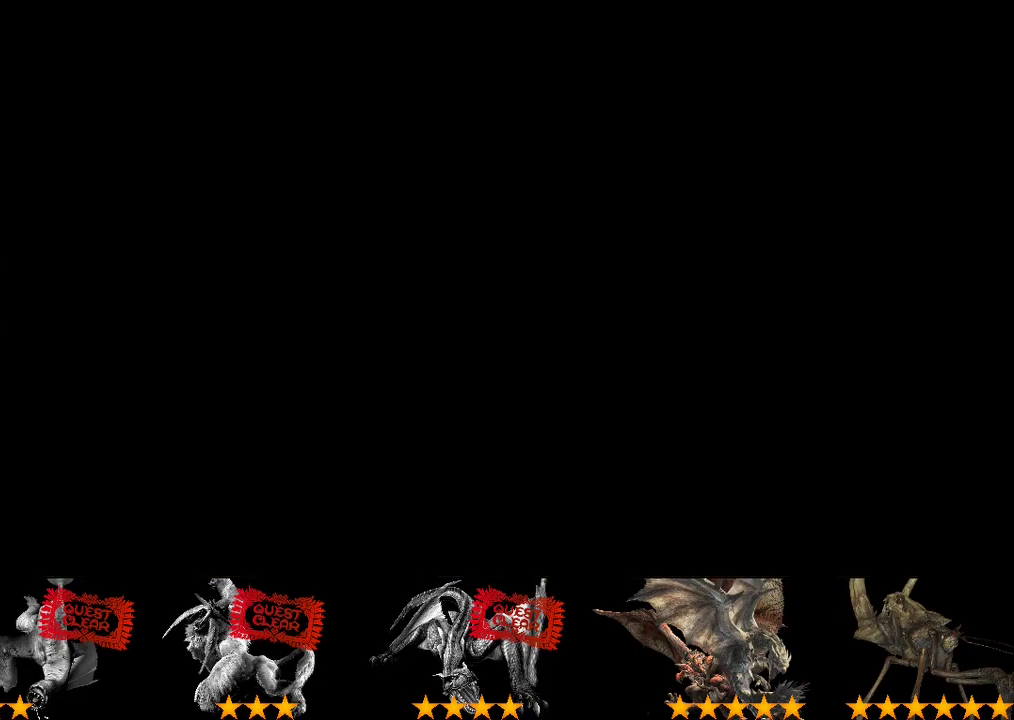
{"buttons": ["R2"], "left_stick": "up-right", "right_stick": "center"}
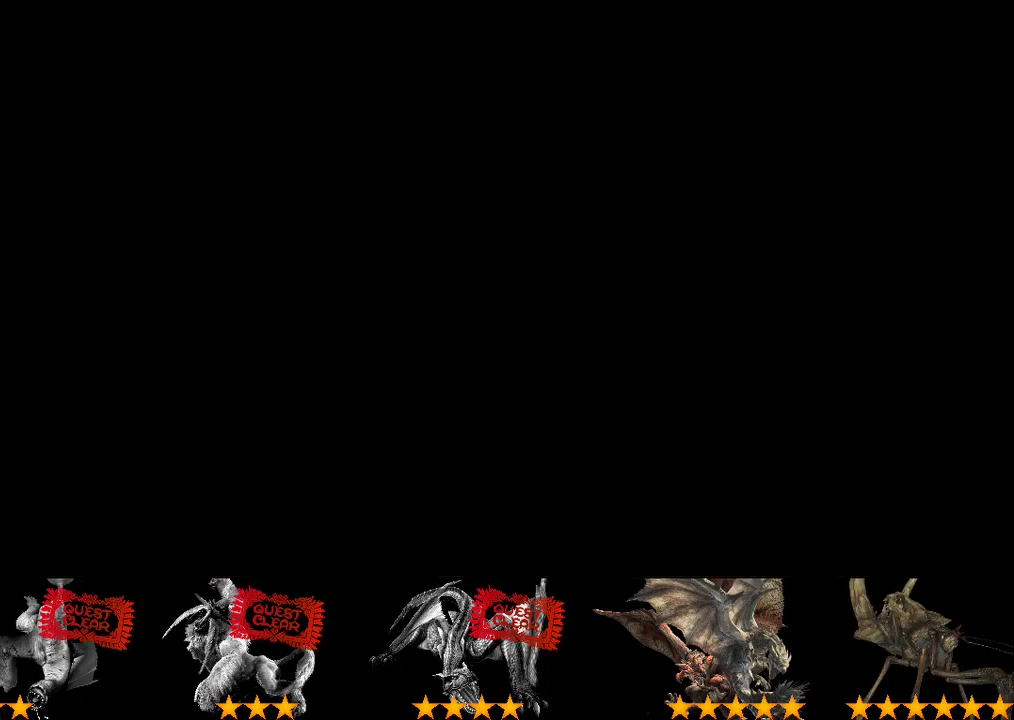
{"buttons": ["R2"], "left_stick": "right", "right_stick": "center"}
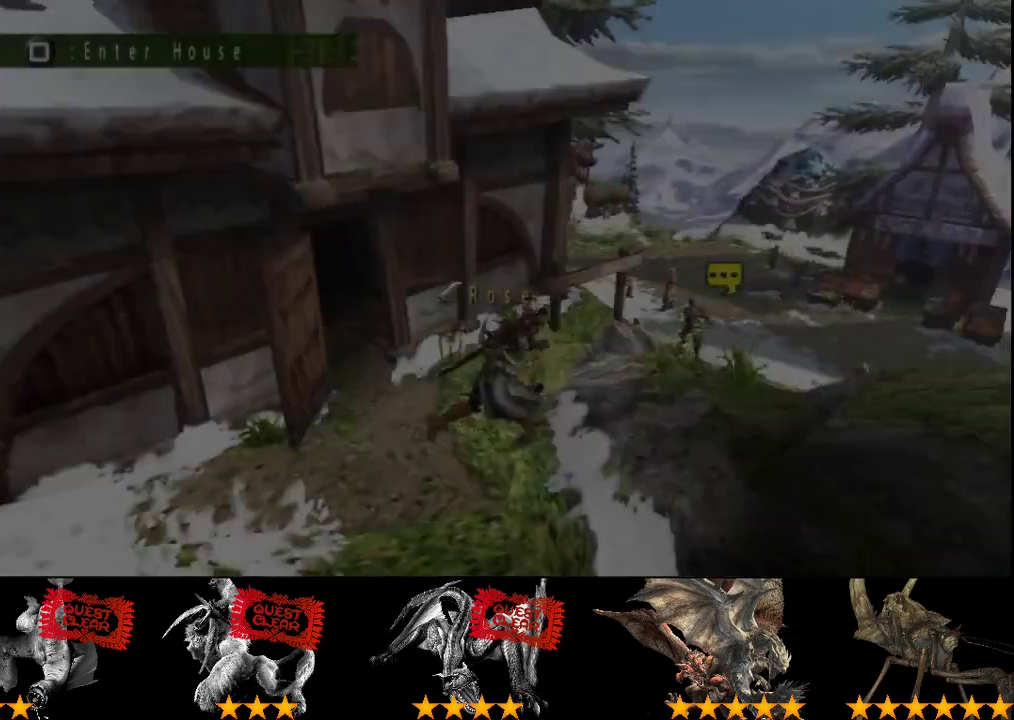
{"buttons": ["R2"], "left_stick": "up-right", "right_stick": "center", "events": [[383, "left_stick", "up-right"]]}
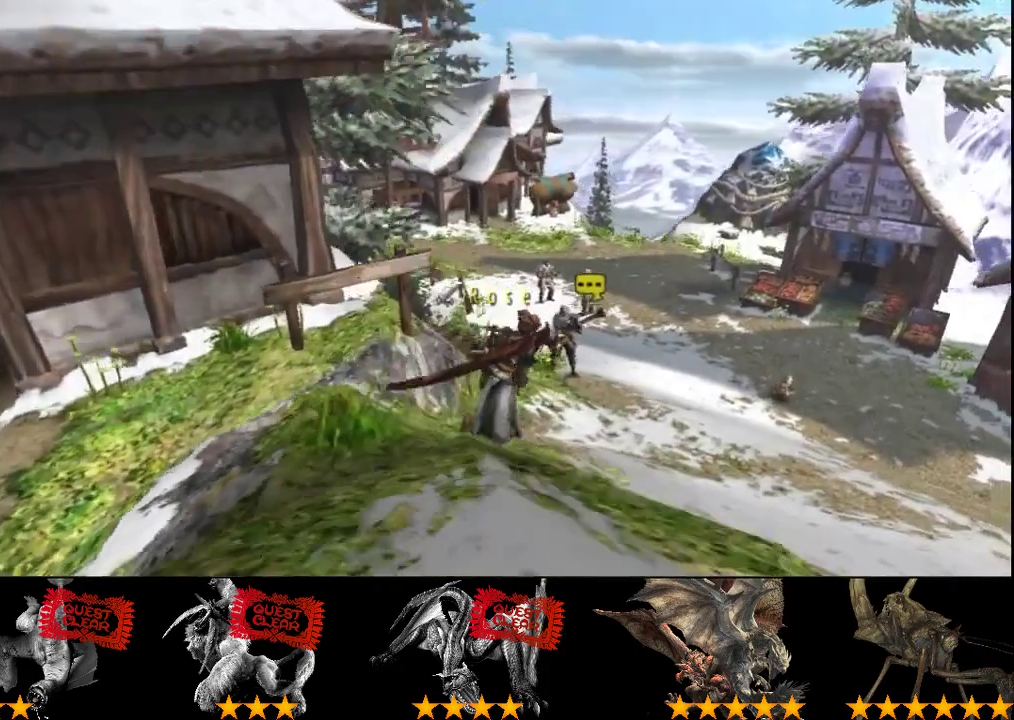
{"buttons": ["R2"], "left_stick": "up-right", "right_stick": "center", "events": []}
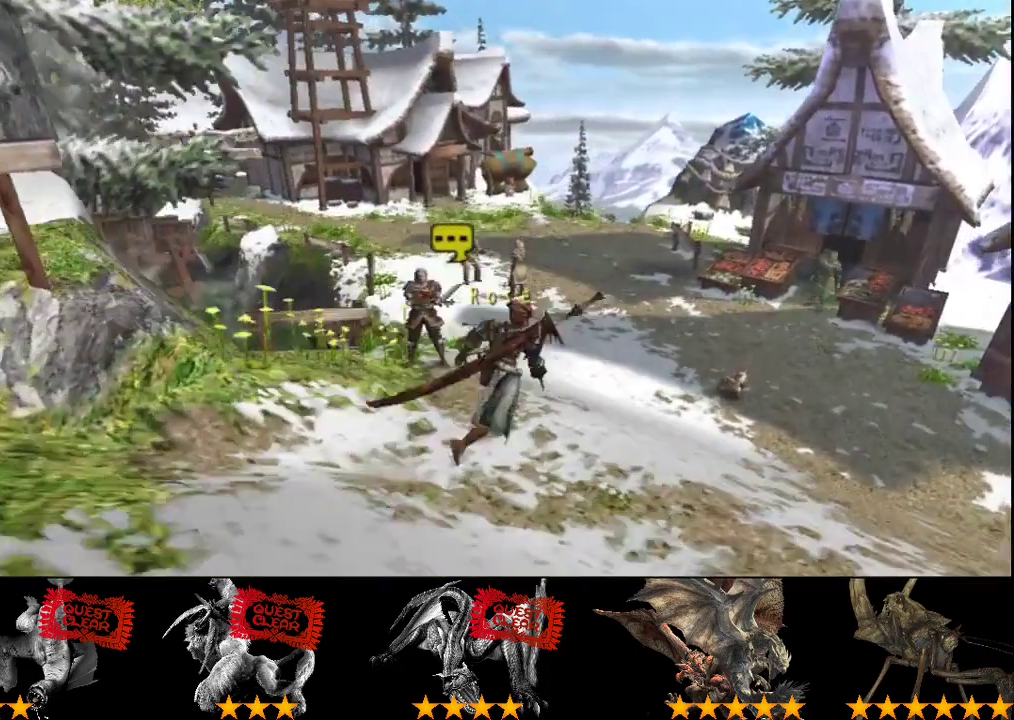
{"buttons": ["R2"], "left_stick": "up-right", "right_stick": "center", "events": []}
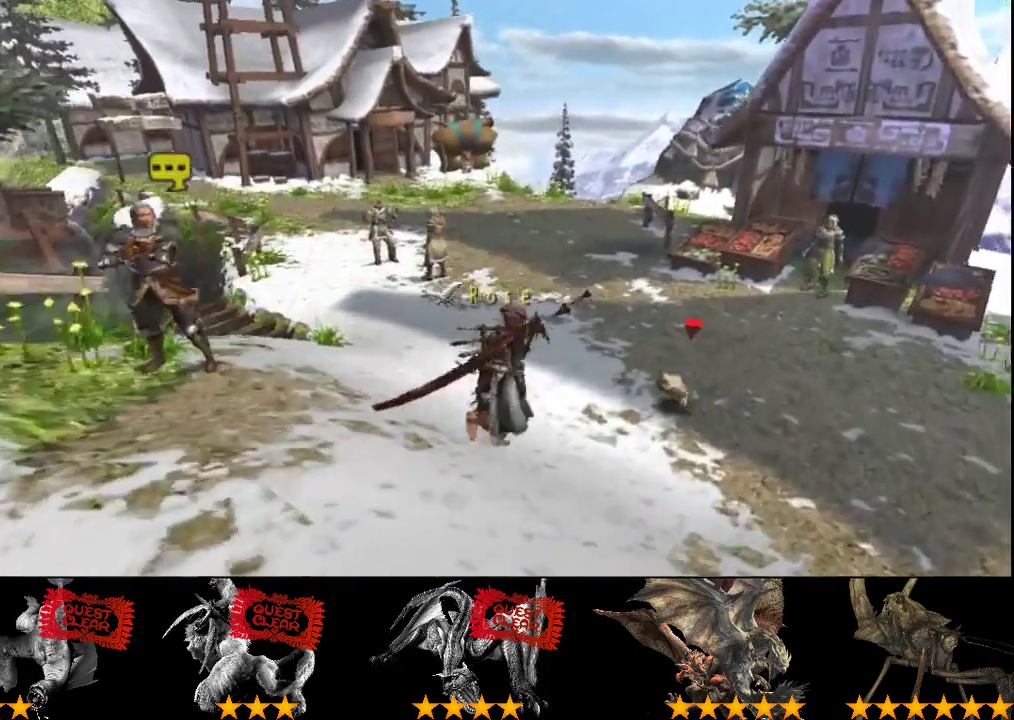
{"buttons": ["R2"], "left_stick": "up-right", "right_stick": "center", "events": [[183, "left_stick", "up"], [333, "left_stick", "up-right"]]}
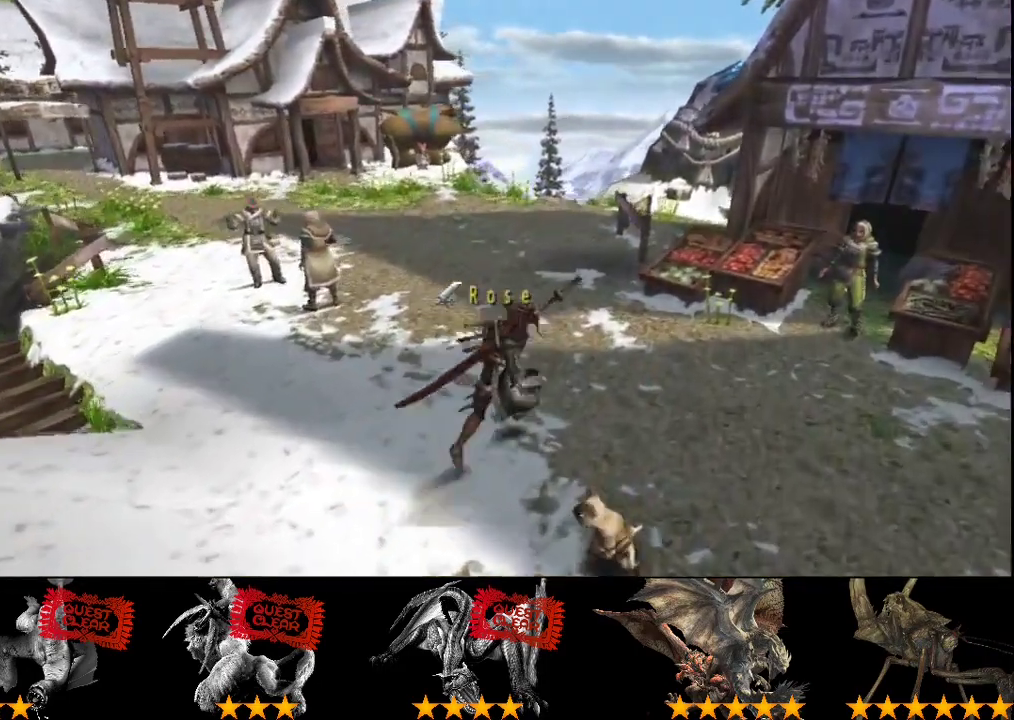
{"buttons": [], "left_stick": "up-right", "right_stick": "center", "events": [[383, "R2", "up"]]}
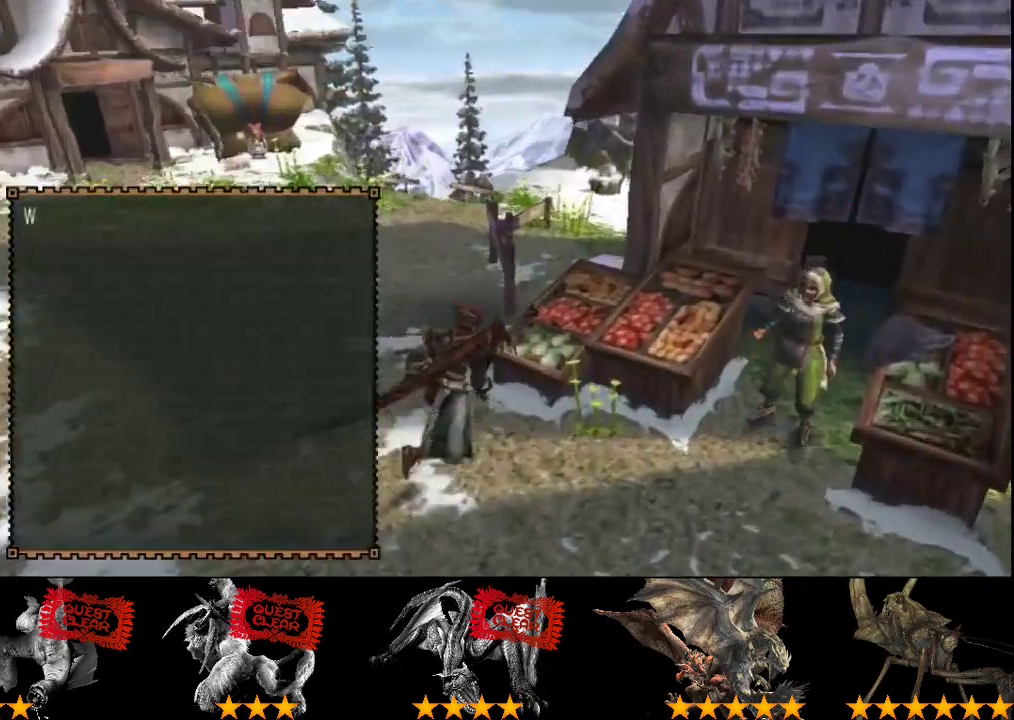
{"buttons": [], "left_stick": "center", "right_stick": "center", "events": [[50, "left_stick", "center"]]}
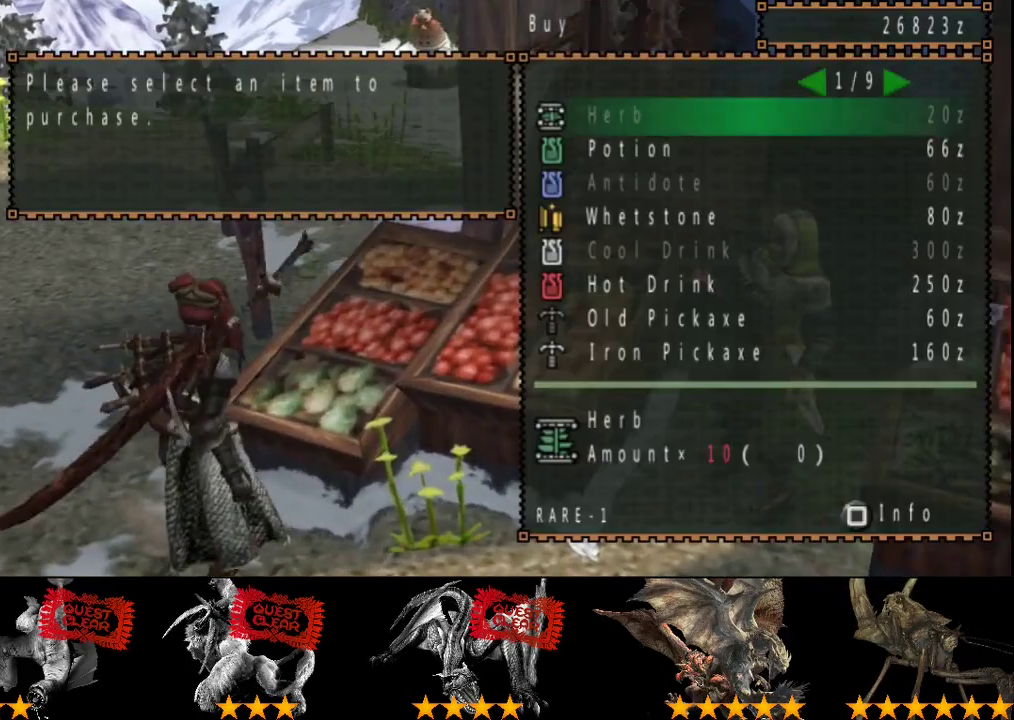
{"buttons": [], "left_stick": "center", "right_stick": "center", "events": [[167, "DPAD_DOWN", "down"], [267, "DPAD_DOWN", "up"], [367, "DPAD_RIGHT", "down"], [433, "DPAD_RIGHT", "up"]]}
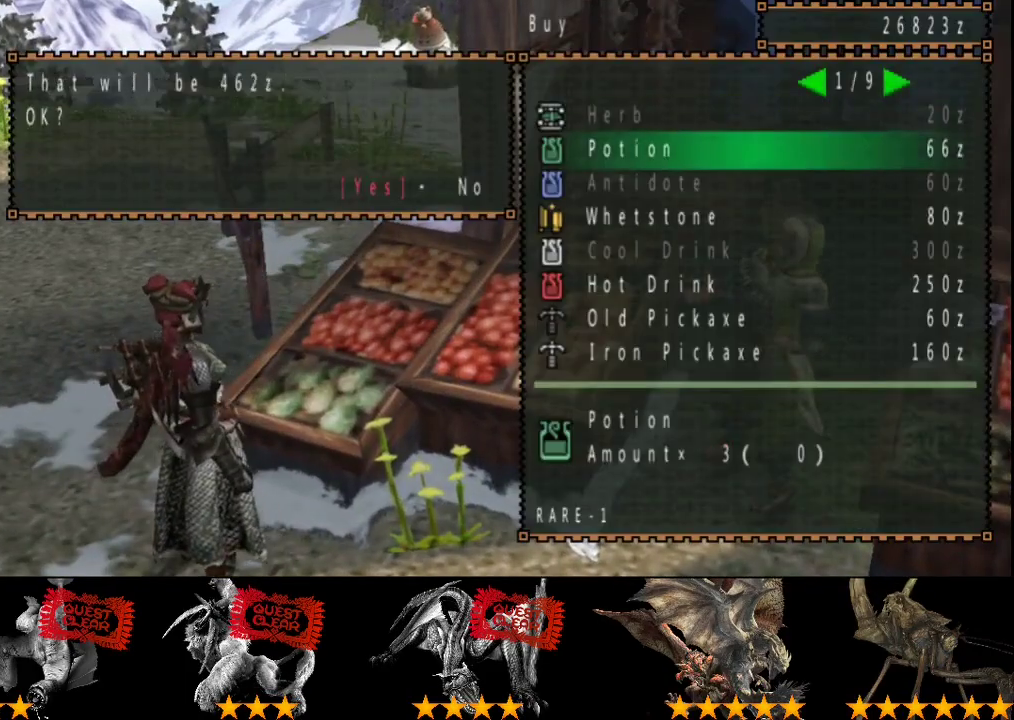
{"buttons": ["DPAD_RIGHT"], "left_stick": "center", "right_stick": "center", "events": [[133, "DPAD_DOWN", "down"], [350, "DPAD_DOWN", "up"], [450, "DPAD_RIGHT", "down"]]}
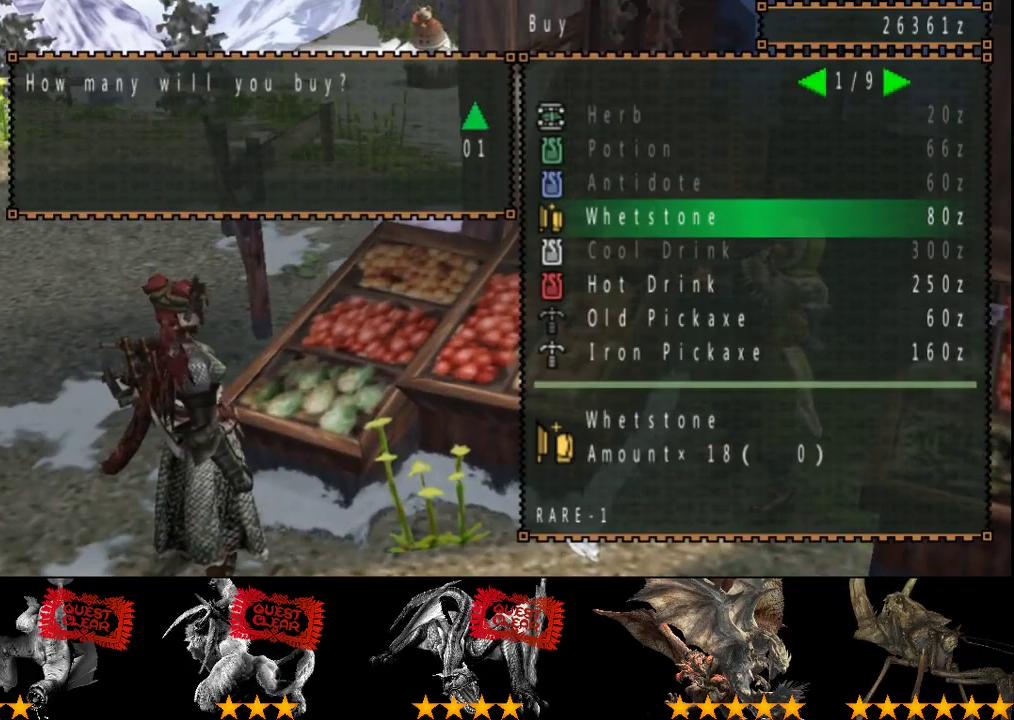
{"buttons": ["CIRCLE"], "left_stick": "up", "right_stick": "center", "events": [[17, "DPAD_RIGHT", "up"], [250, "CIRCLE", "down"], [283, "left_stick", "up"]]}
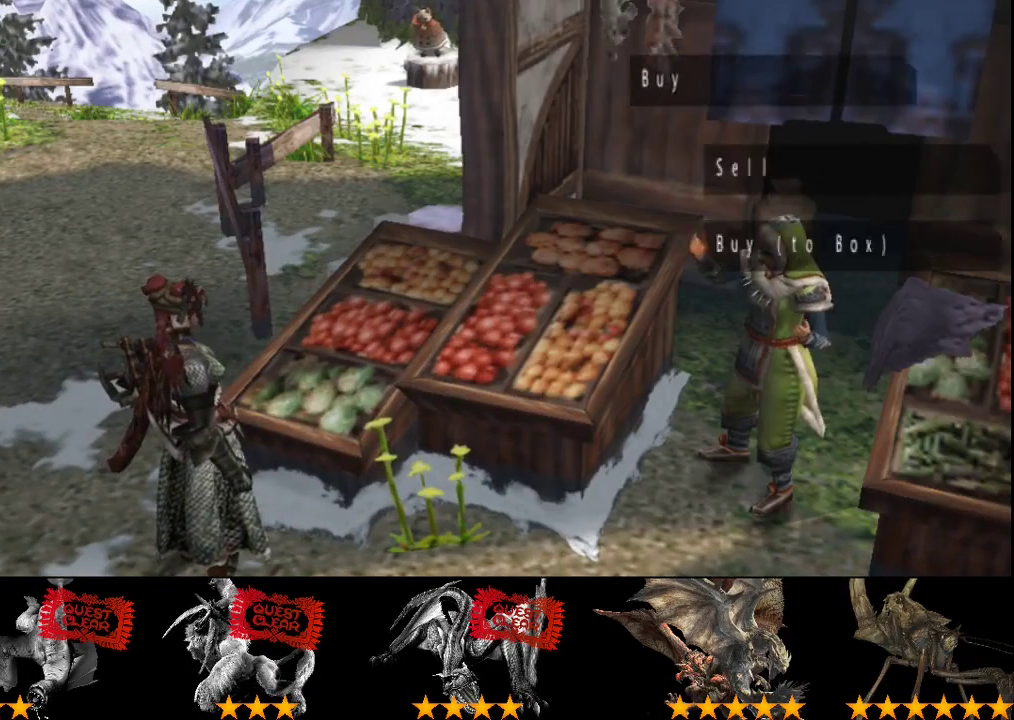
{"buttons": ["R2"], "left_stick": "up", "right_stick": "center", "events": [[50, "R2", "down"], [117, "CIRCLE", "up"], [283, "CIRCLE", "down"], [483, "CIRCLE", "up"]]}
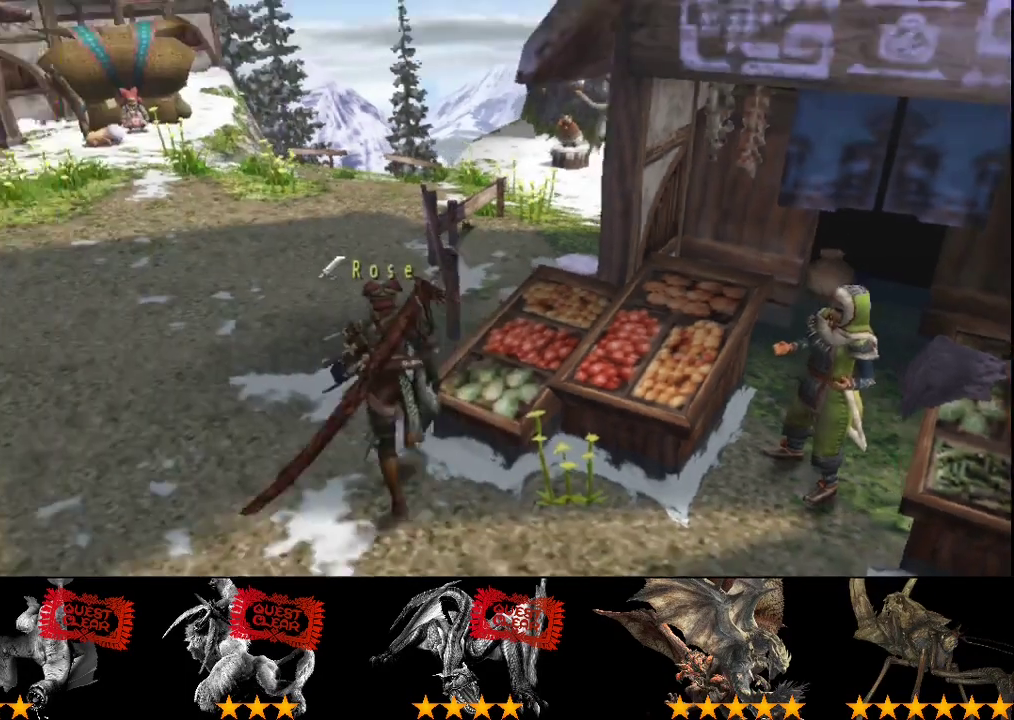
{"buttons": ["R2"], "left_stick": "up", "right_stick": "center", "events": []}
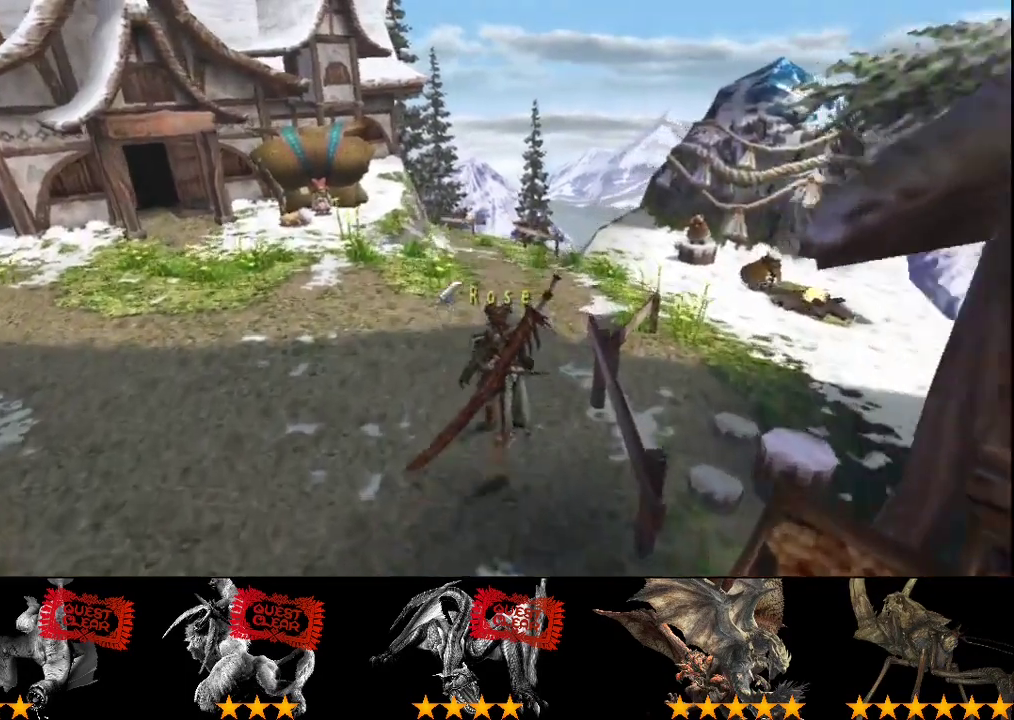
{"buttons": ["R2"], "left_stick": "down-left", "right_stick": "center", "events": [[133, "left_stick", "left"], [233, "left_stick", "down-left"]]}
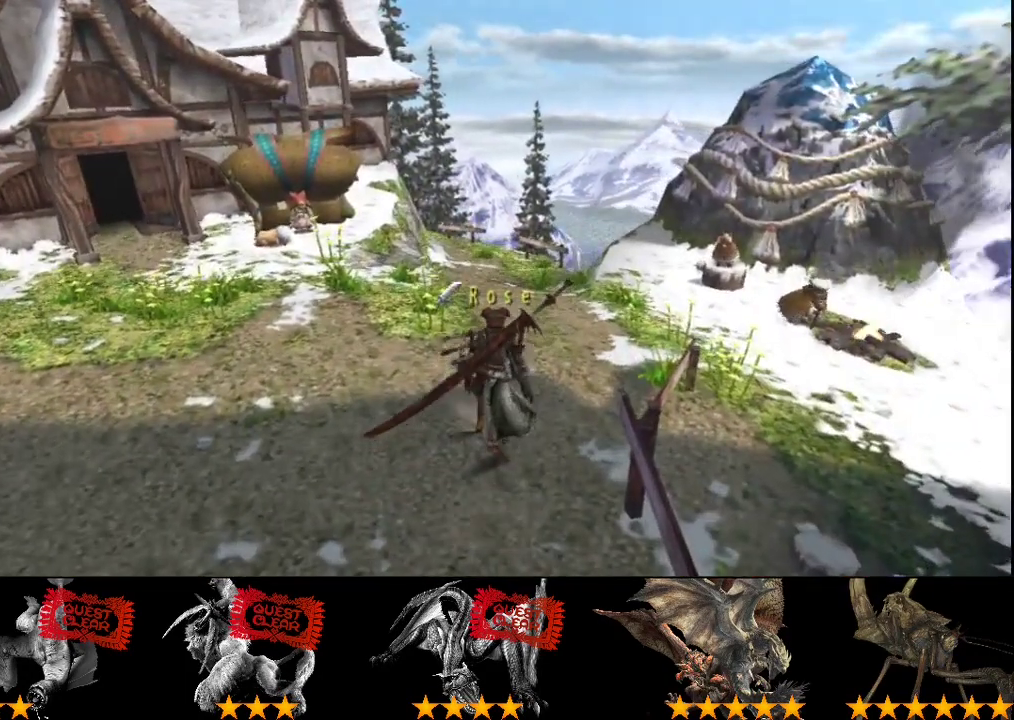
{"buttons": ["R2"], "left_stick": "down", "right_stick": "center", "events": [[133, "left_stick", "down"]]}
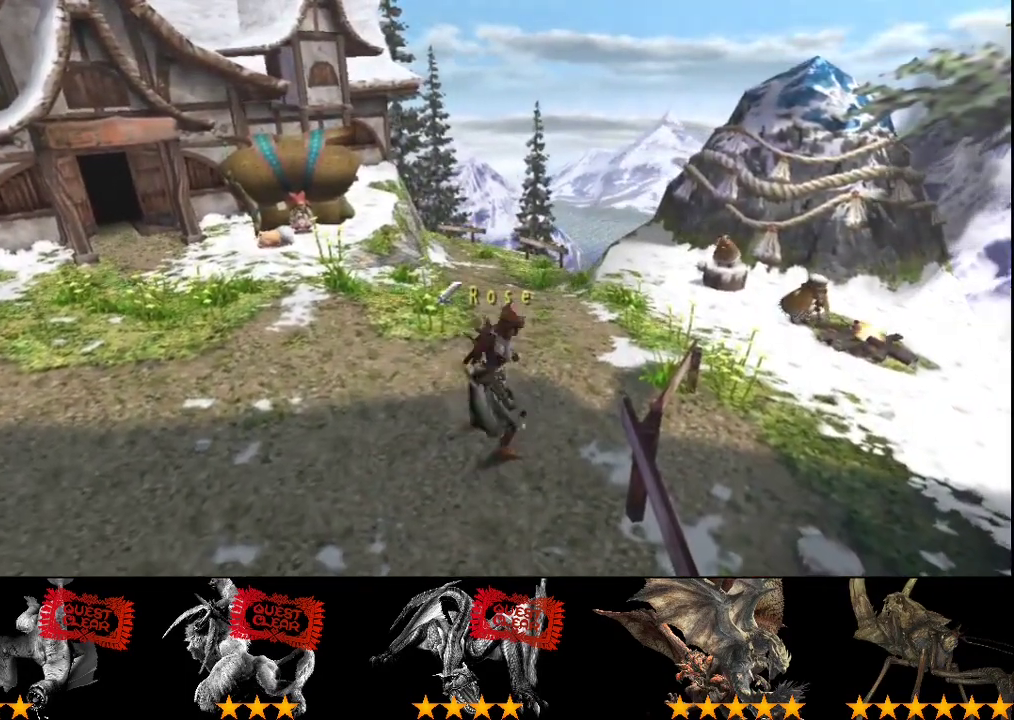
{"buttons": ["R2"], "left_stick": "down", "right_stick": "center", "events": []}
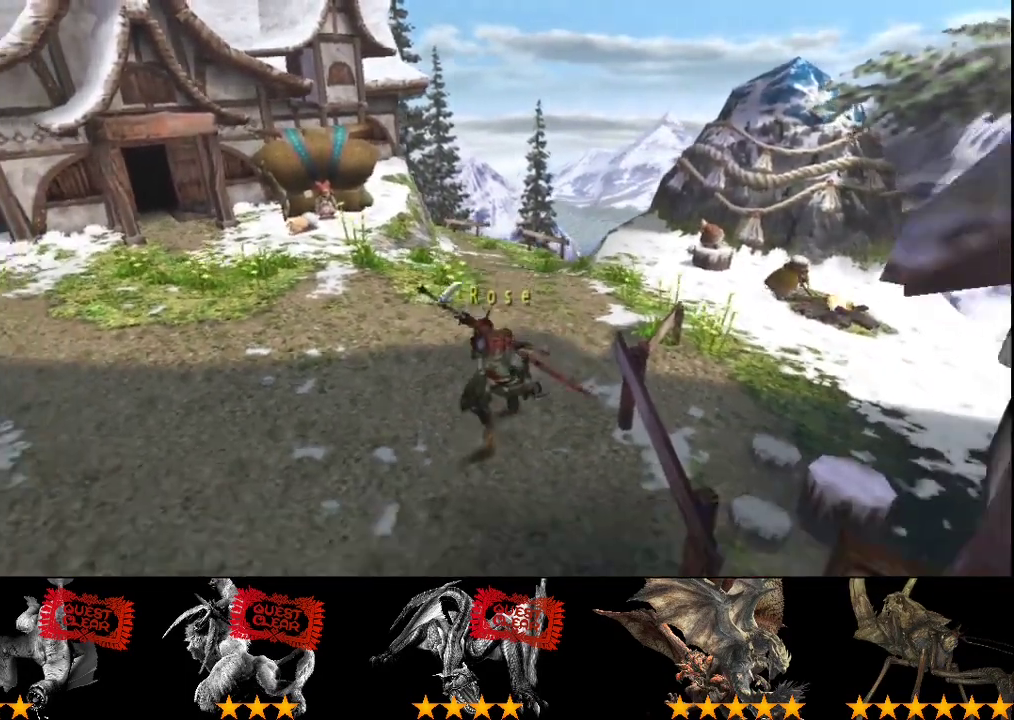
{"buttons": [], "left_stick": "right", "right_stick": "center", "events": [[417, "left_stick", "down-right"], [467, "R2", "up"], [467, "left_stick", "right"]]}